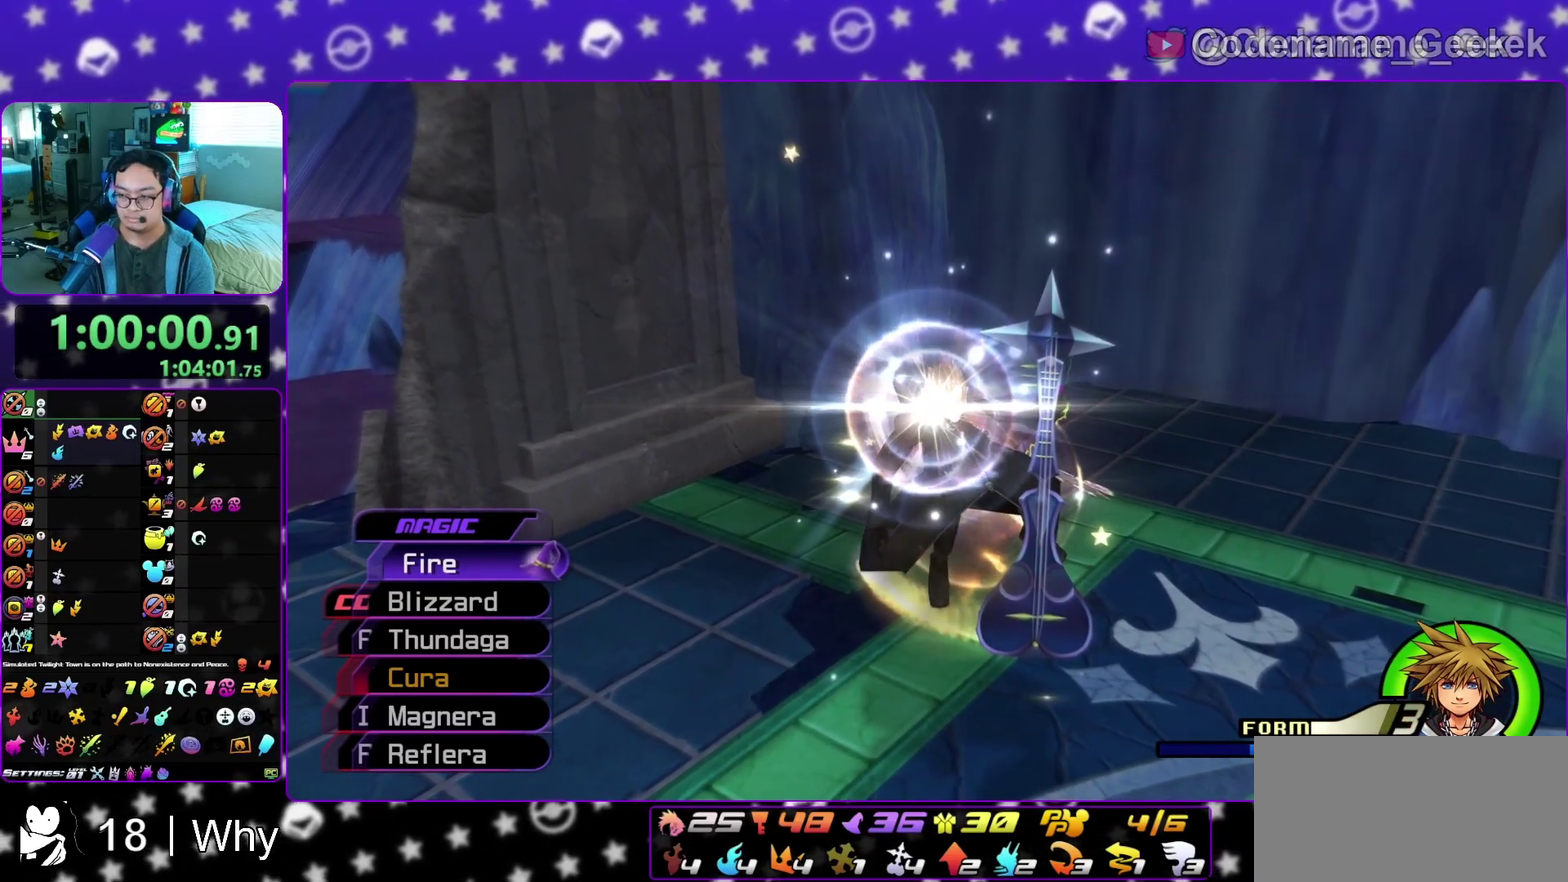
Gameplay with a controller (Nintendo layout); each line is a JSON object with the inputs held at the frame after it (dt_ms = milliseconds from this image to that frame). "events" lists button and stick changes between this image and that frame as [ms after this image, input, new state], when the widget could be followed in between. This overlay highlights the sticks when they move; stick clicks (L3 R3) are not distinguishable. Not read: L3 R3 SELECT START.
{"dt_ms": 300, "buttons": [], "left_stick": "right", "right_stick": "center"}
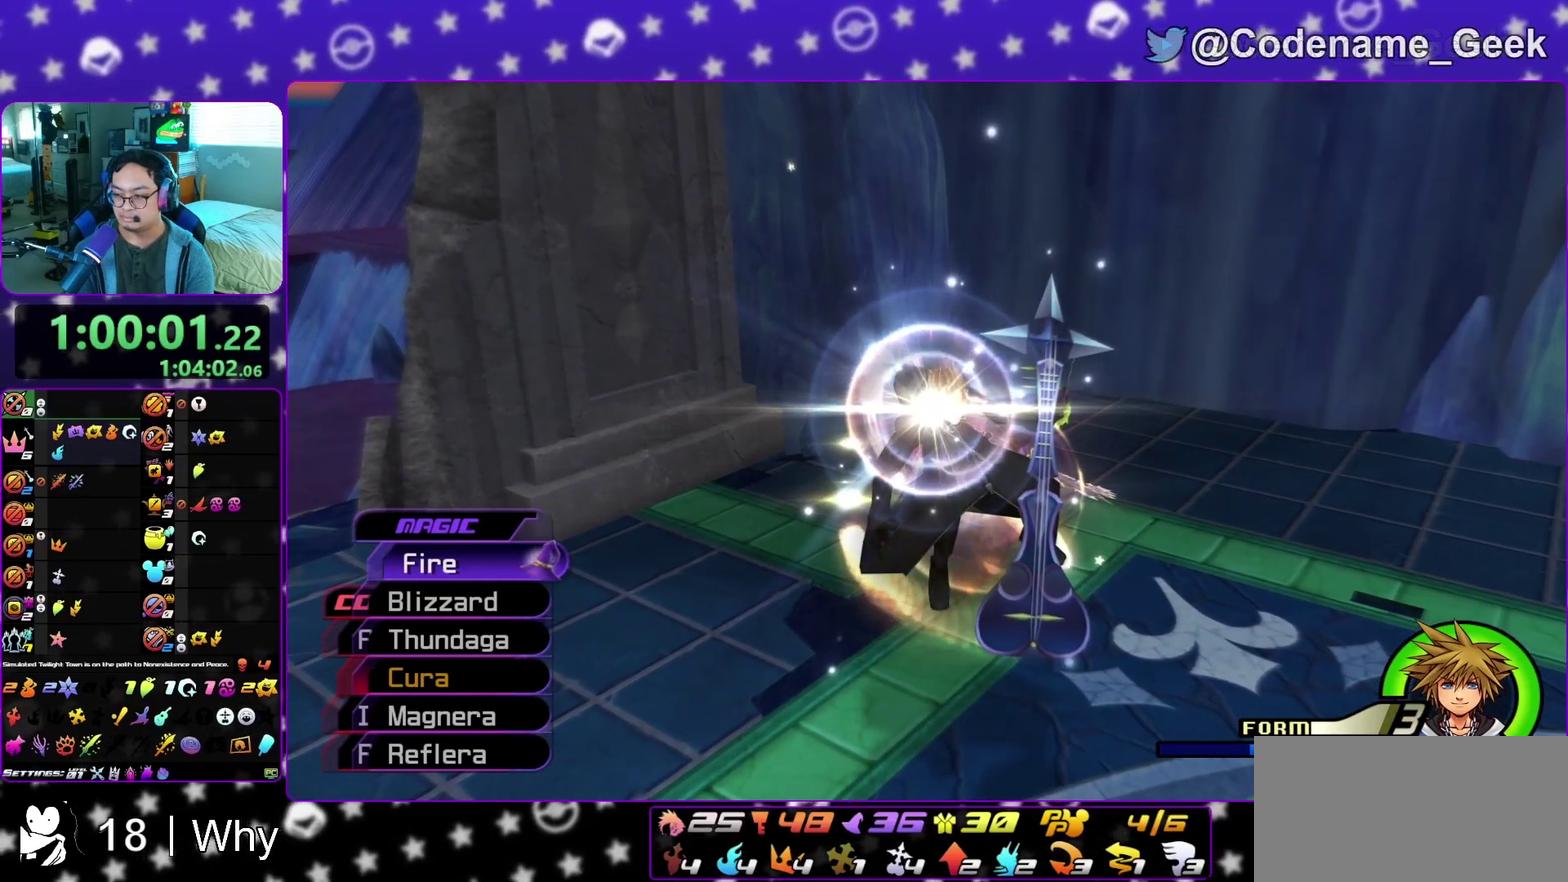
{"dt_ms": 800, "buttons": [], "left_stick": "center", "right_stick": "center"}
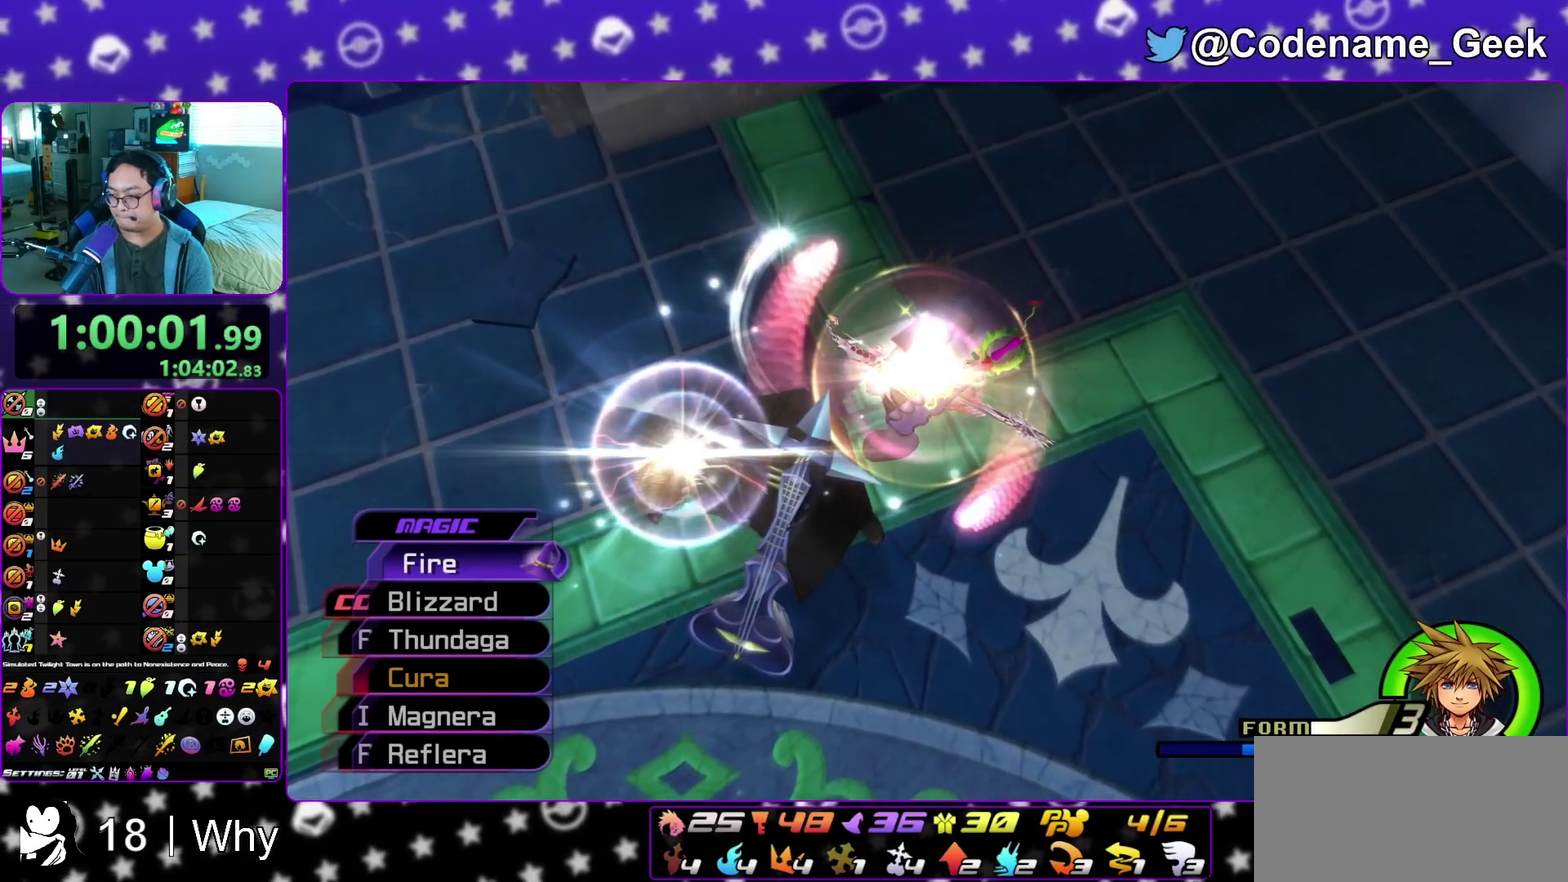
{"dt_ms": 400, "buttons": ["A"], "left_stick": "center", "right_stick": "center", "events": [[17, "A", "down"], [83, "A", "up"], [83, "B", "down"], [183, "A", "down"], [183, "B", "up"], [250, "A", "up"], [267, "B", "down"], [317, "A", "down"], [317, "B", "up"]]}
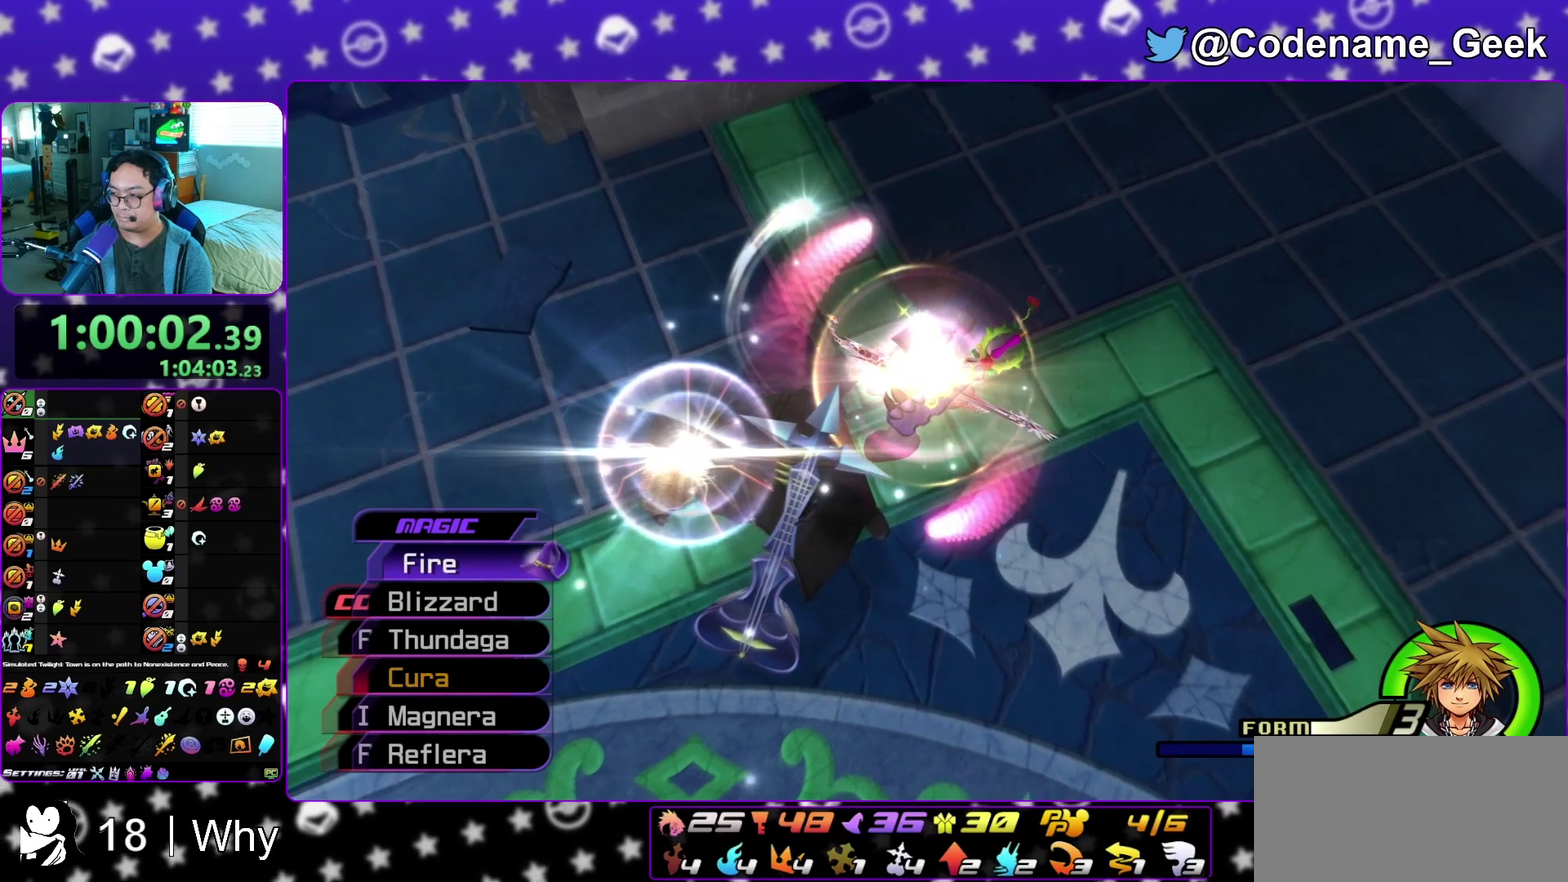
{"dt_ms": 600, "buttons": ["A", "B"], "left_stick": "center", "right_stick": "center", "events": [[17, "A", "up"], [17, "B", "down"], [83, "A", "down"], [83, "B", "up"], [150, "A", "up"], [200, "A", "down"], [283, "A", "up"], [333, "B", "down"], [400, "A", "down"], [400, "B", "up"], [467, "A", "up"], [467, "B", "down"], [567, "A", "down"]]}
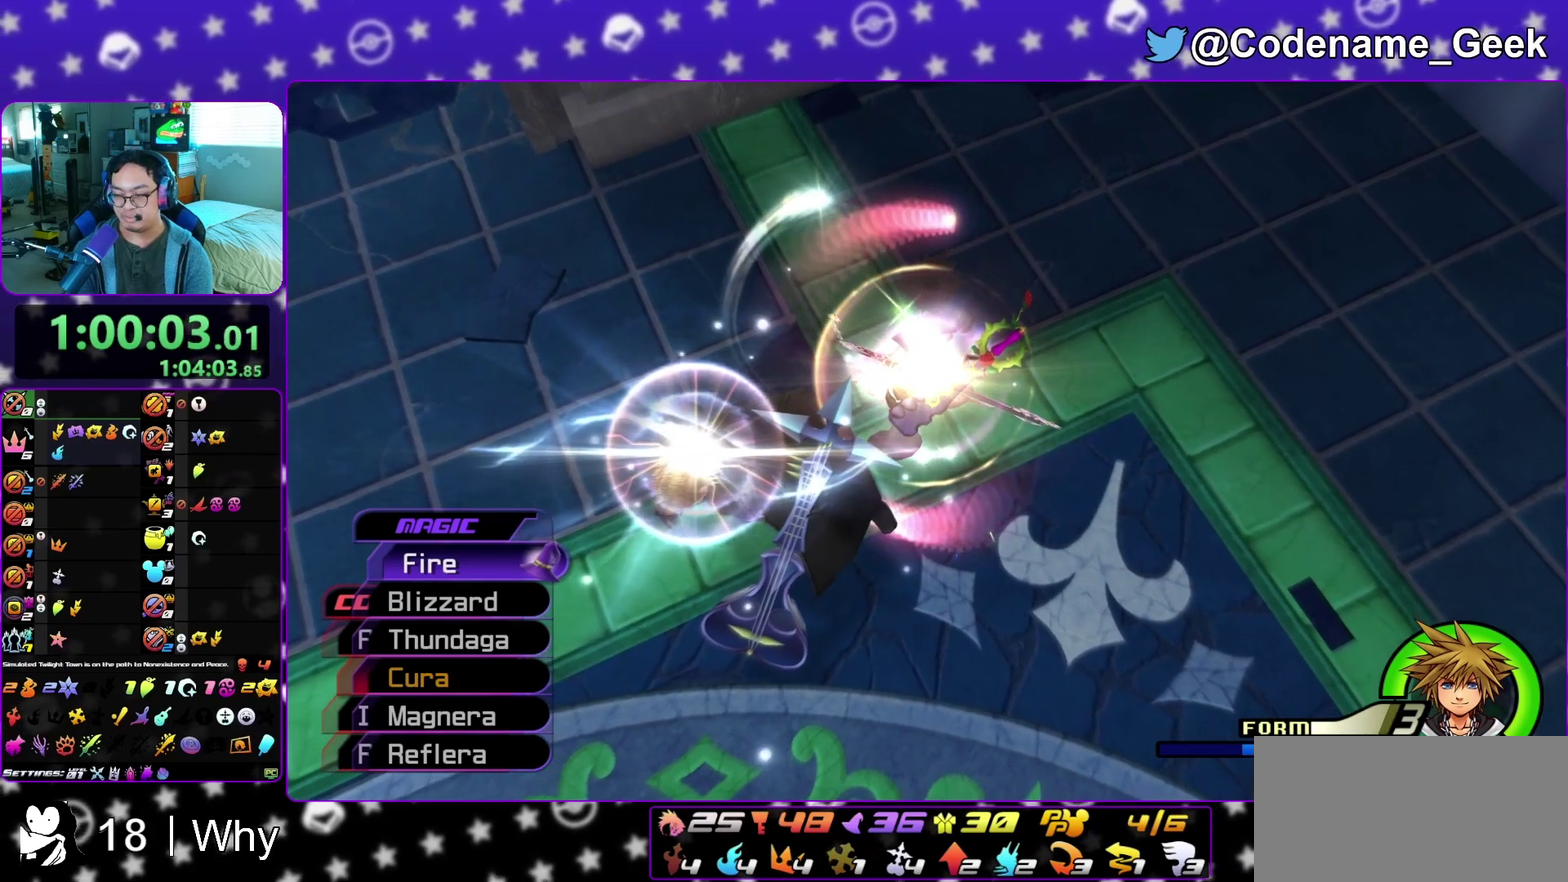
{"dt_ms": 400, "buttons": ["B"], "left_stick": "center", "right_stick": "center", "events": [[17, "A", "up"], [117, "B", "up"], [183, "B", "down"], [217, "A", "down"], [250, "B", "up"], [300, "A", "up"], [300, "B", "down"]]}
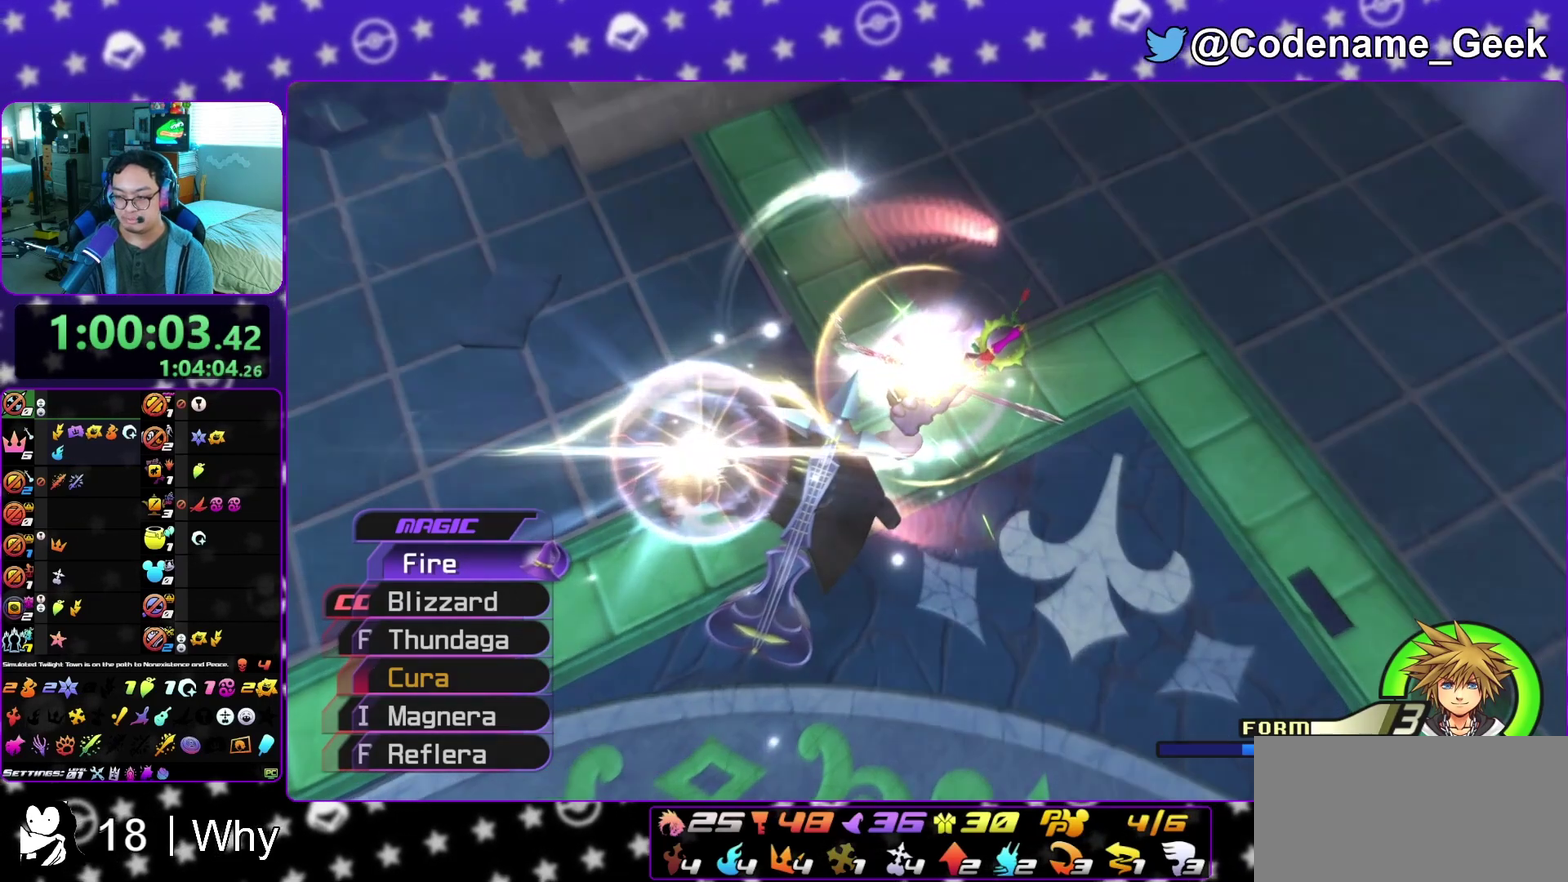
{"dt_ms": 600, "buttons": ["A", "B"], "left_stick": "down", "right_stick": "center", "events": [[17, "A", "down"], [17, "B", "up"], [67, "A", "up"], [117, "left_stick", "down"], [133, "A", "down"], [217, "A", "up"], [217, "B", "down"], [317, "A", "down"], [317, "B", "up"], [383, "A", "up"], [383, "B", "down"], [450, "A", "down"], [450, "B", "up"], [533, "A", "up"], [550, "B", "down"], [600, "A", "down"]]}
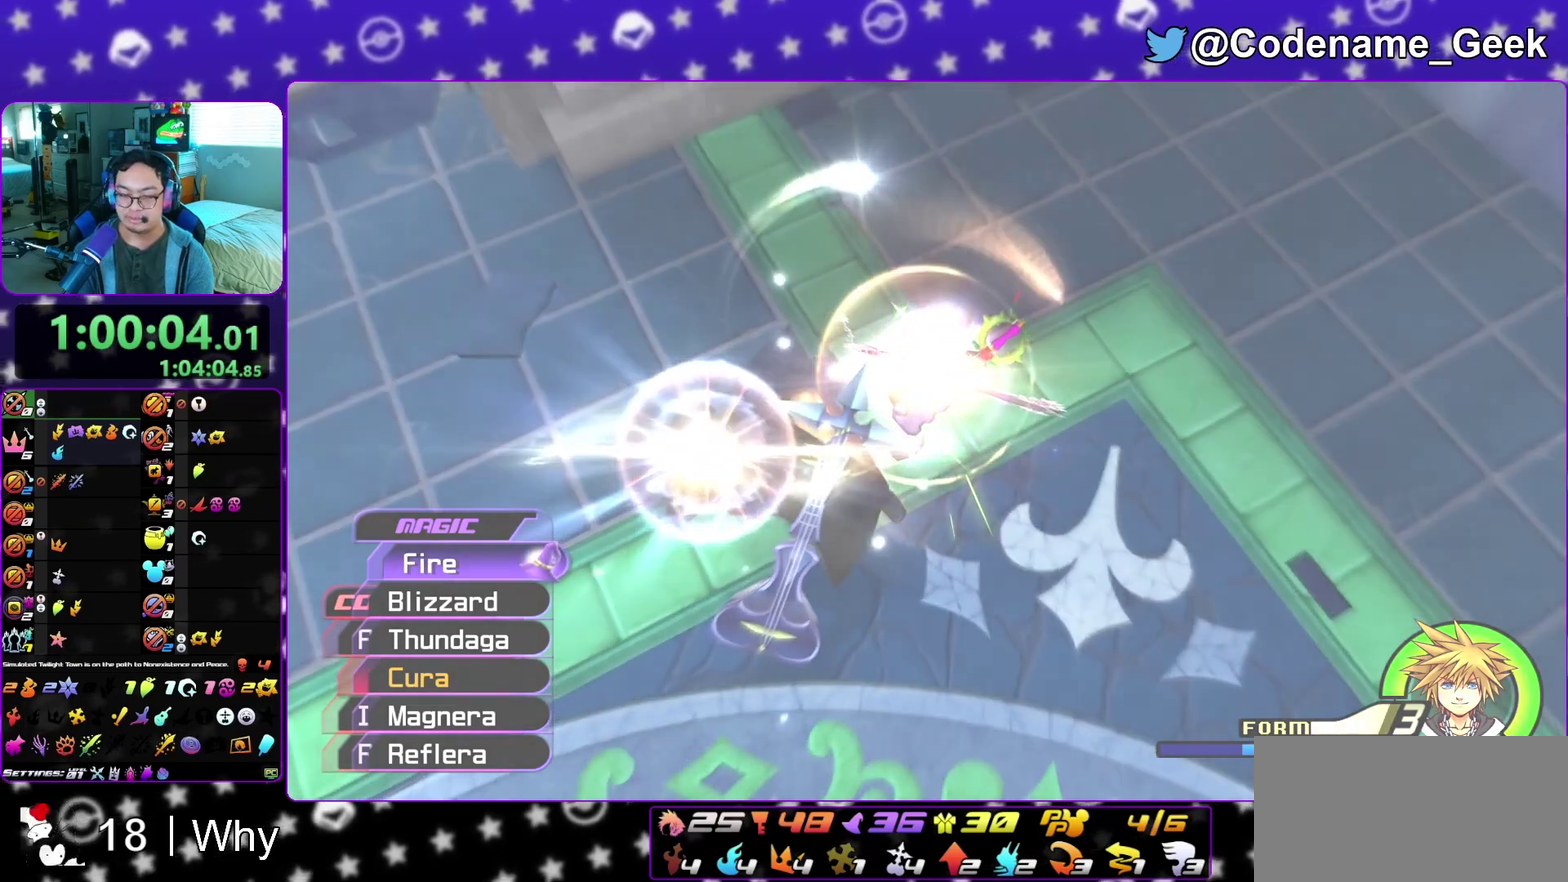
{"dt_ms": 400, "buttons": ["B"], "left_stick": "down", "right_stick": "center", "events": [[33, "B", "up"], [83, "A", "up"], [133, "B", "down"], [183, "A", "down"], [183, "B", "up"], [233, "A", "up"], [283, "A", "down"], [383, "A", "up"], [383, "B", "down"]]}